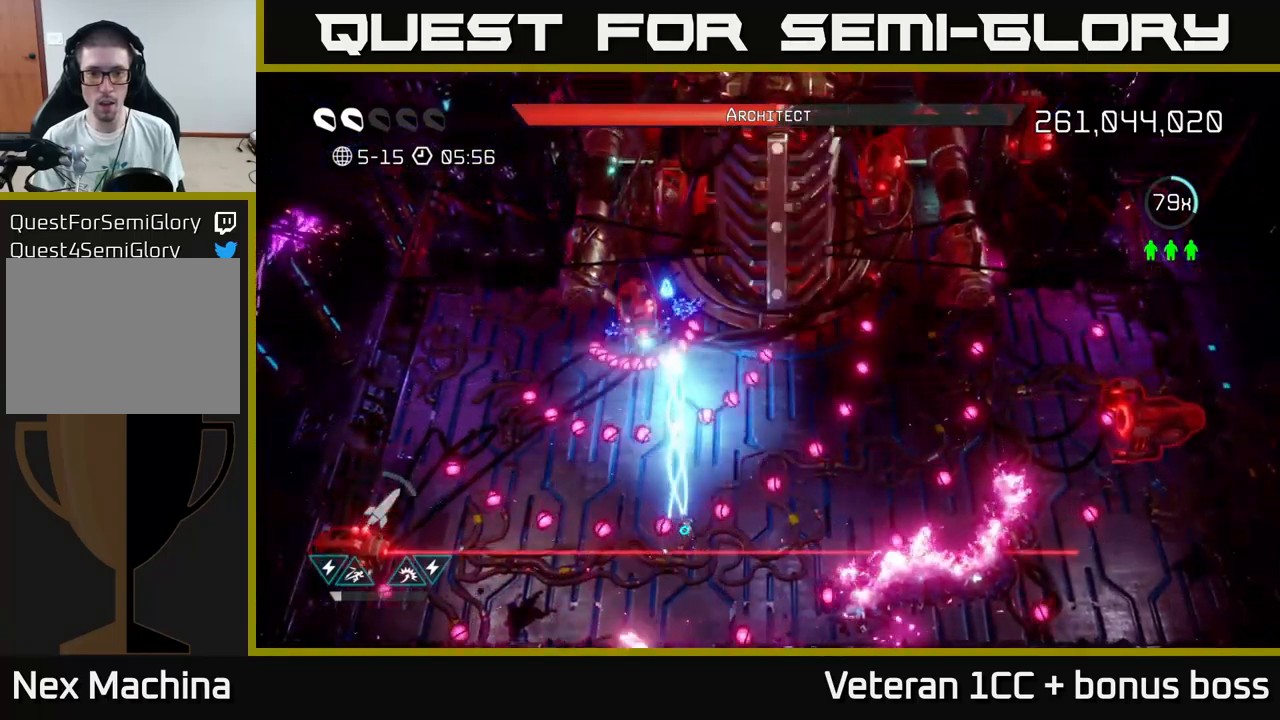
Gameplay with a controller (Xbox layout); each line is a JSON object with the inputs held at the frame after it. "events" lists button and stick changes between this image and that frame as [ms after this image, input, new state], when the widget could be followed in between.
{"buttons": ["L2"], "left_stick": "up-left", "right_stick": "up", "events": [[17, "left_stick", "center"], [34, "R2", "up"], [217, "left_stick", "up-left"], [300, "L2", "down"], [434, "L2", "up"], [500, "L2", "down"]]}
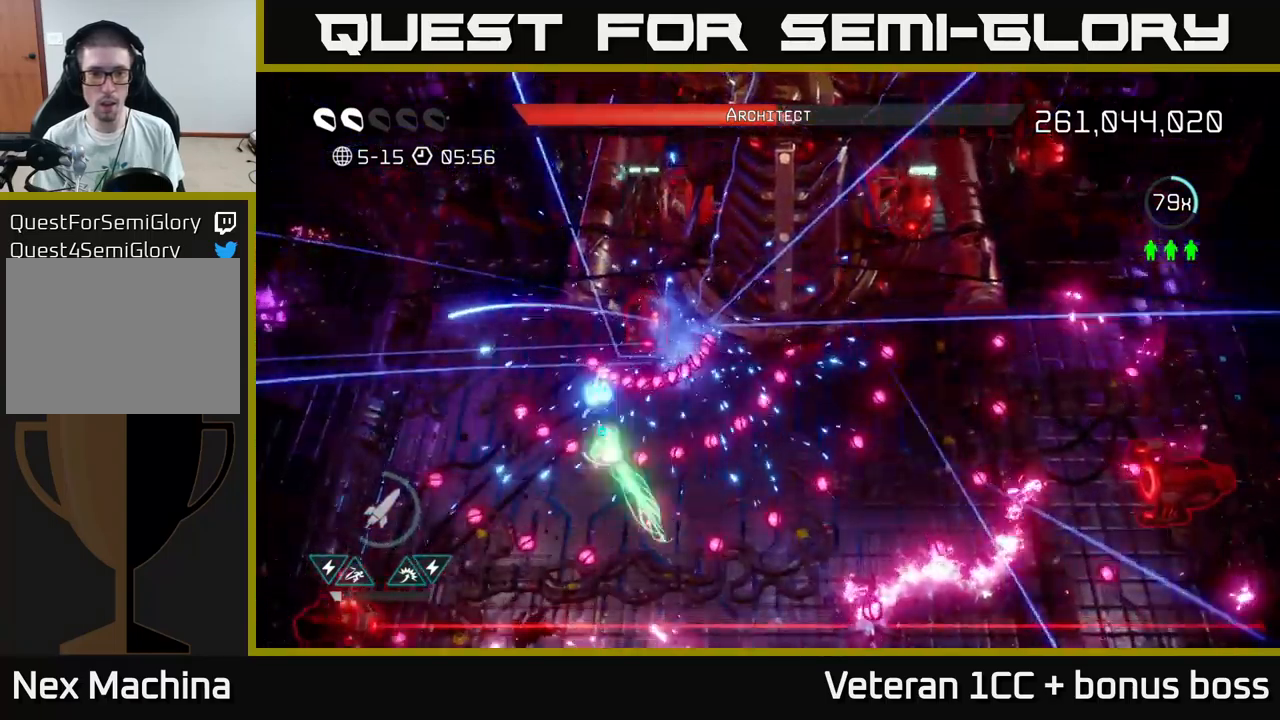
{"buttons": [], "left_stick": "center", "right_stick": "right", "events": [[134, "right_stick", "right"], [150, "L2", "up"], [434, "left_stick", "center"]]}
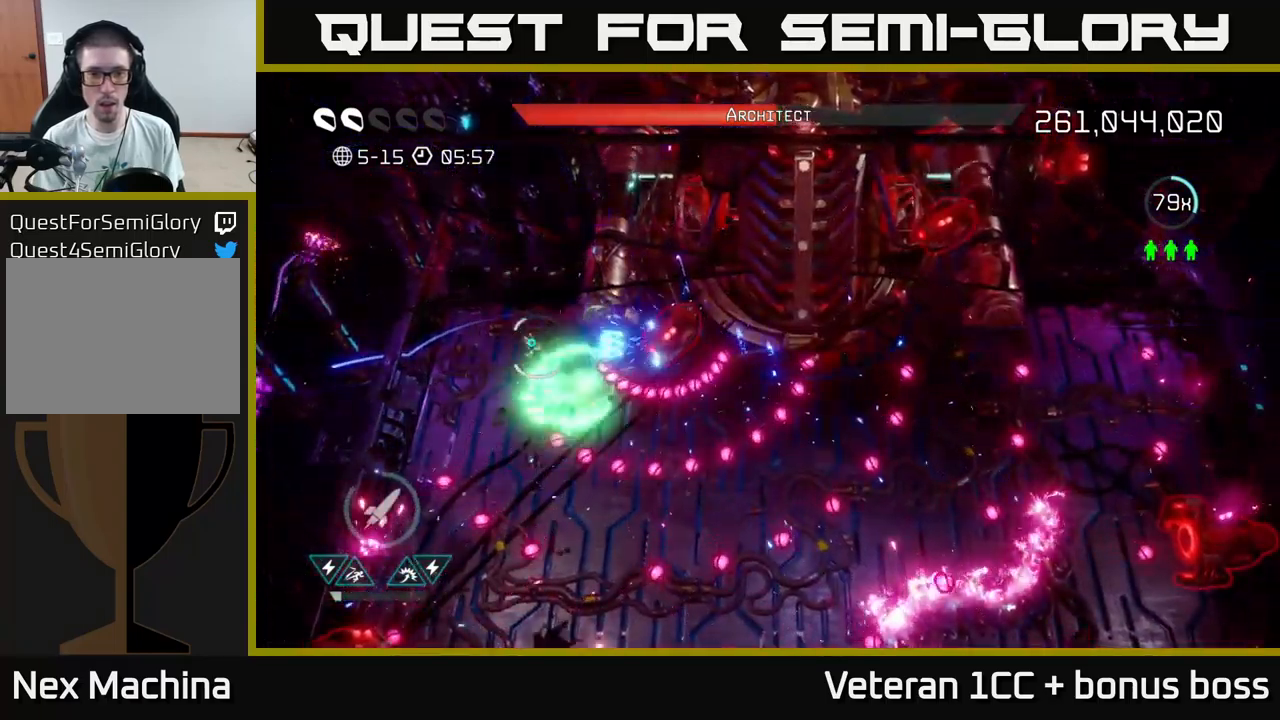
{"buttons": ["R2"], "left_stick": "center", "right_stick": "right", "events": [[50, "left_stick", "left"], [284, "left_stick", "center"], [417, "R2", "down"]]}
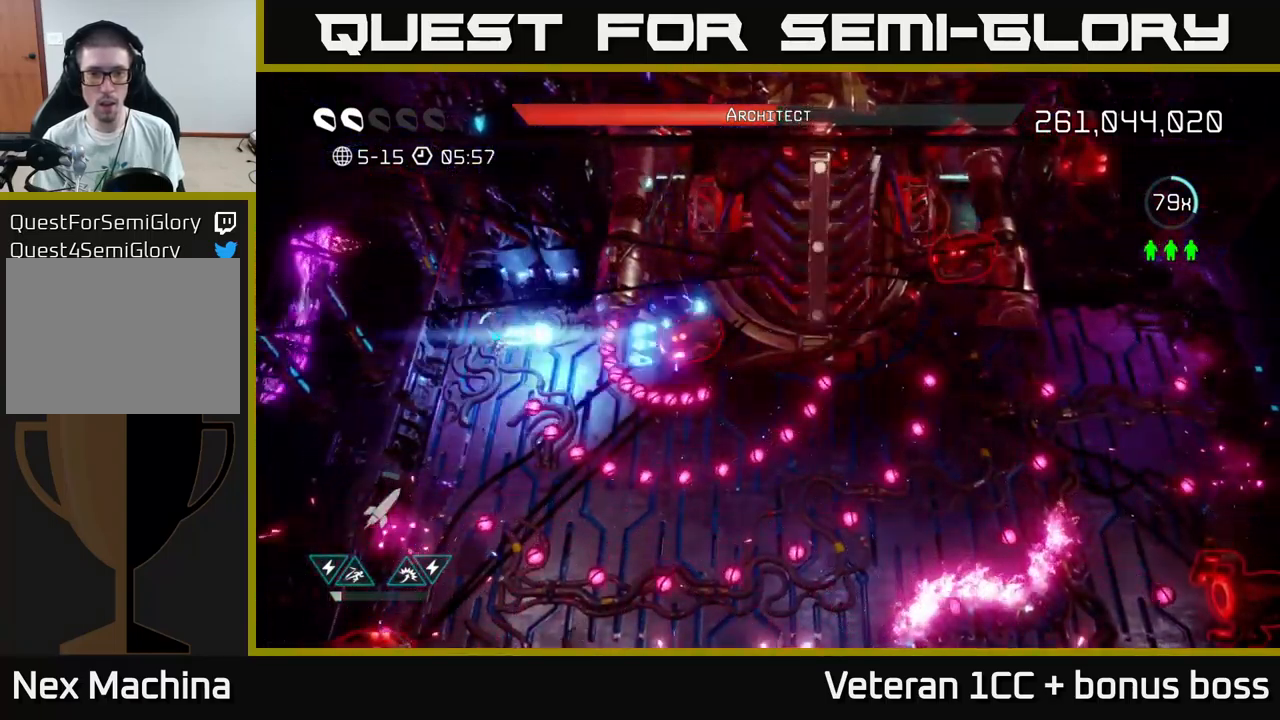
{"buttons": ["L2"], "left_stick": "right", "right_stick": "right", "events": [[17, "R2", "up"], [34, "left_stick", "left"], [100, "R2", "down"], [167, "R2", "up"], [167, "left_stick", "center"], [367, "left_stick", "down-right"], [434, "L2", "down"], [467, "left_stick", "right"]]}
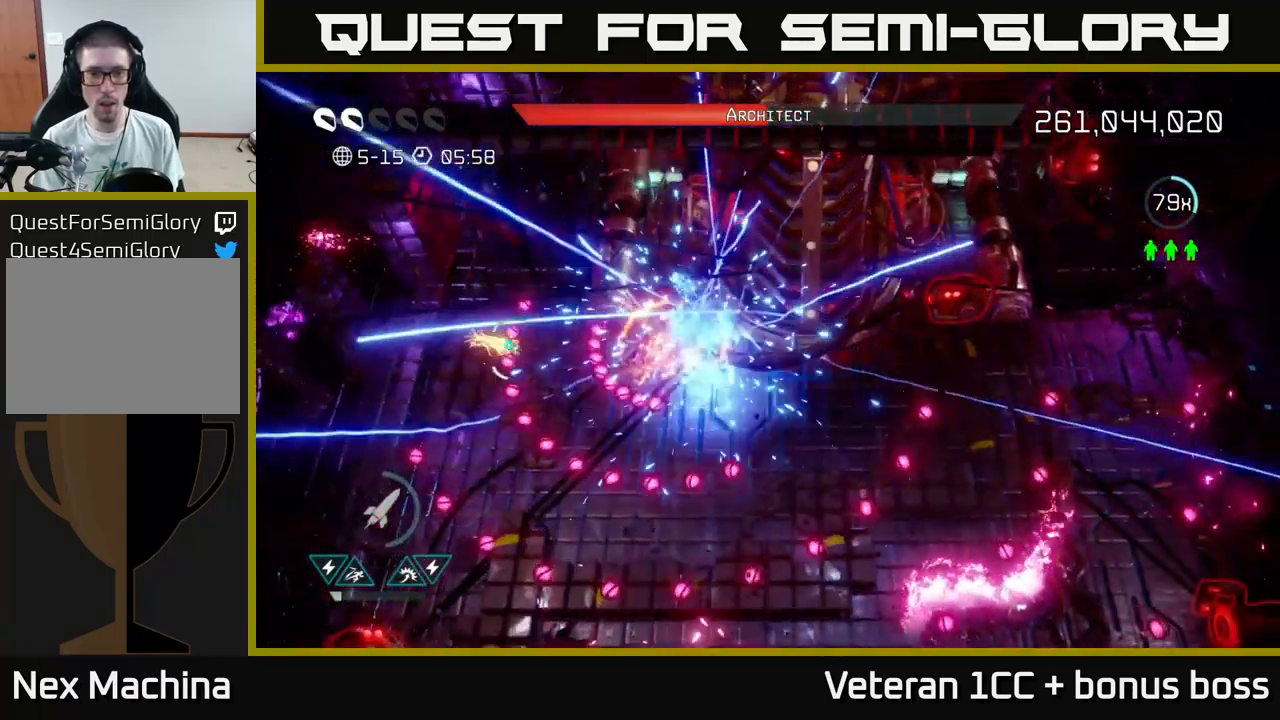
{"buttons": [], "left_stick": "right", "right_stick": "up-right", "events": [[50, "L2", "up"], [134, "L2", "down"], [184, "L2", "up"], [184, "left_stick", "down-right"], [200, "right_stick", "up-right"], [466, "left_stick", "right"]]}
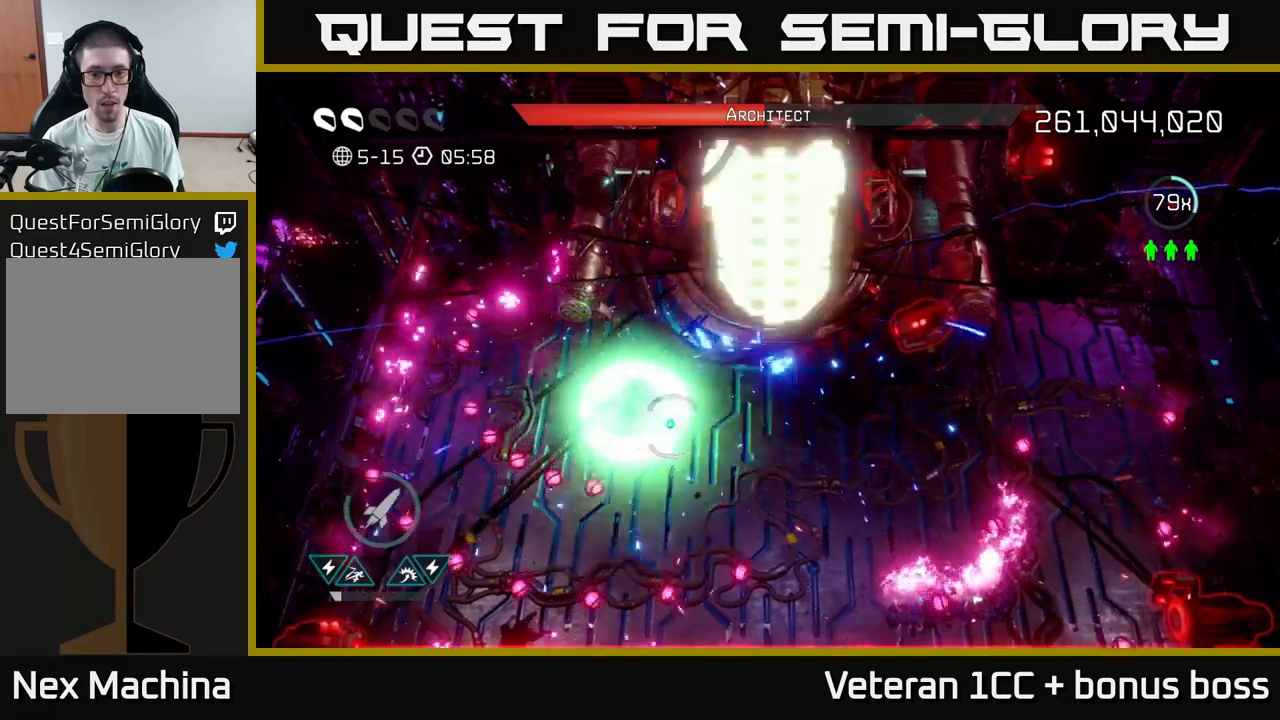
{"buttons": ["R2"], "left_stick": "up-right", "right_stick": "up-right", "events": [[116, "left_stick", "down-right"], [283, "left_stick", "right"], [450, "R2", "down"], [466, "left_stick", "up-right"]]}
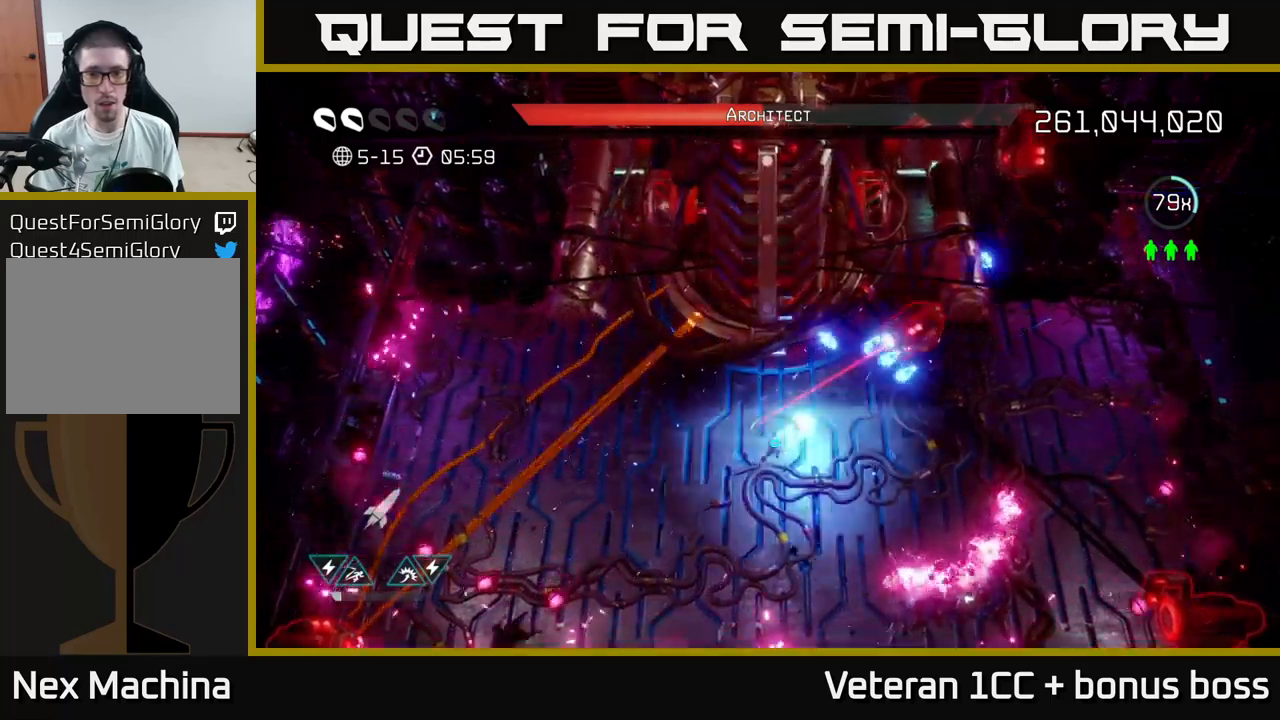
{"buttons": [], "left_stick": "down-right", "right_stick": "up-right", "events": [[33, "R2", "up"], [116, "R2", "down"], [183, "R2", "up"], [216, "left_stick", "center"], [233, "R2", "down"], [300, "left_stick", "down-left"], [333, "R2", "up"], [400, "R2", "down"], [450, "left_stick", "down-right"], [500, "R2", "up"]]}
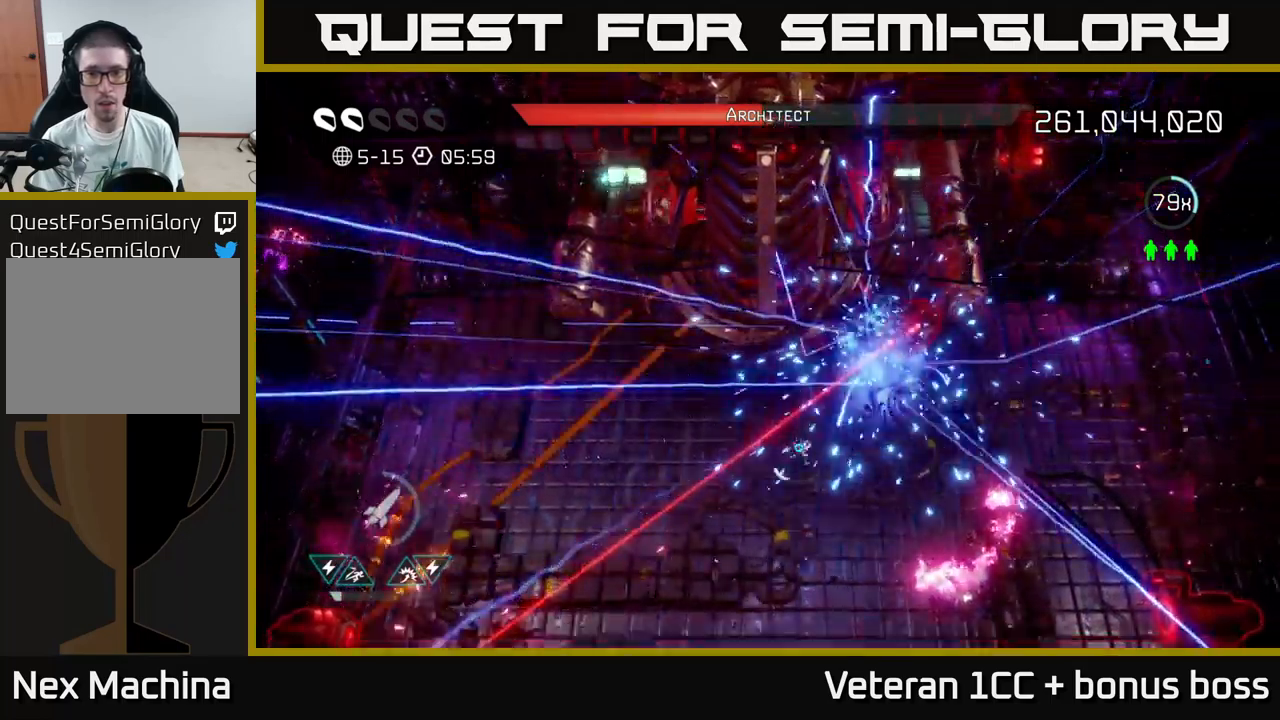
{"buttons": [], "left_stick": "right", "right_stick": "up-right", "events": [[50, "left_stick", "up-right"], [283, "left_stick", "center"], [500, "left_stick", "right"]]}
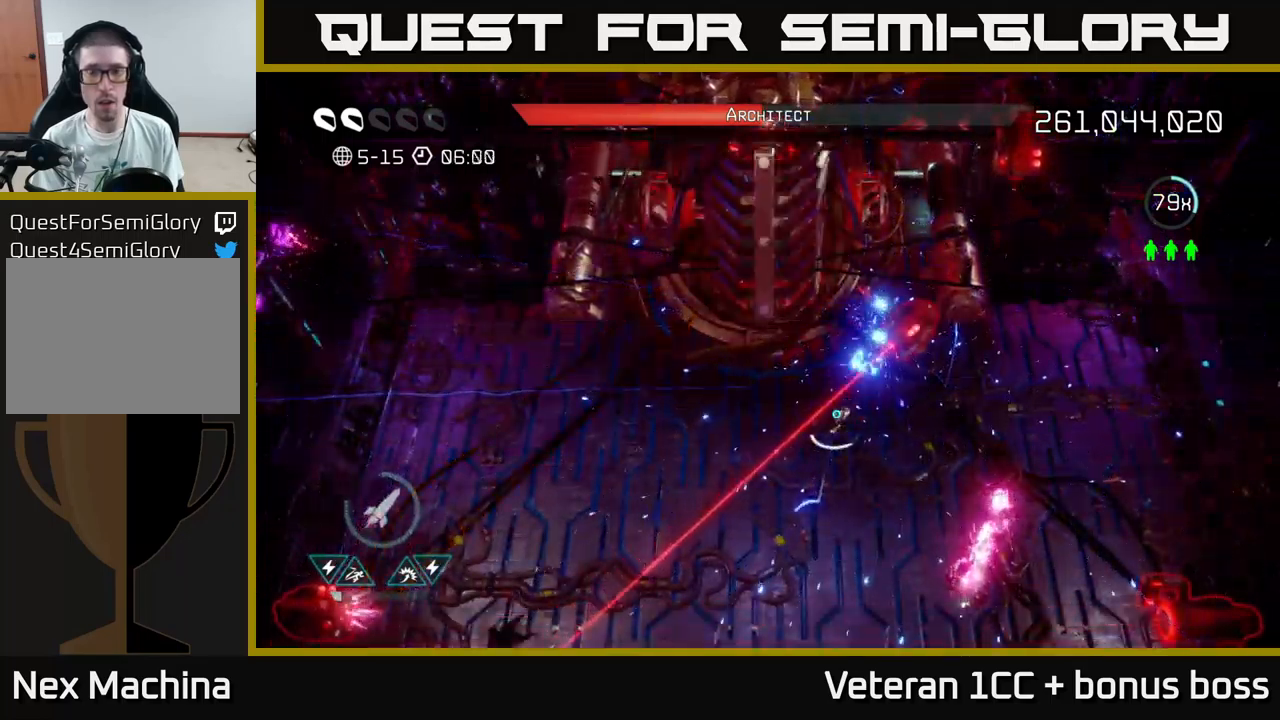
{"buttons": ["R2"], "left_stick": "center", "right_stick": "up-right", "events": [[133, "left_stick", "center"], [333, "left_stick", "up"], [433, "left_stick", "center"], [500, "R2", "down"]]}
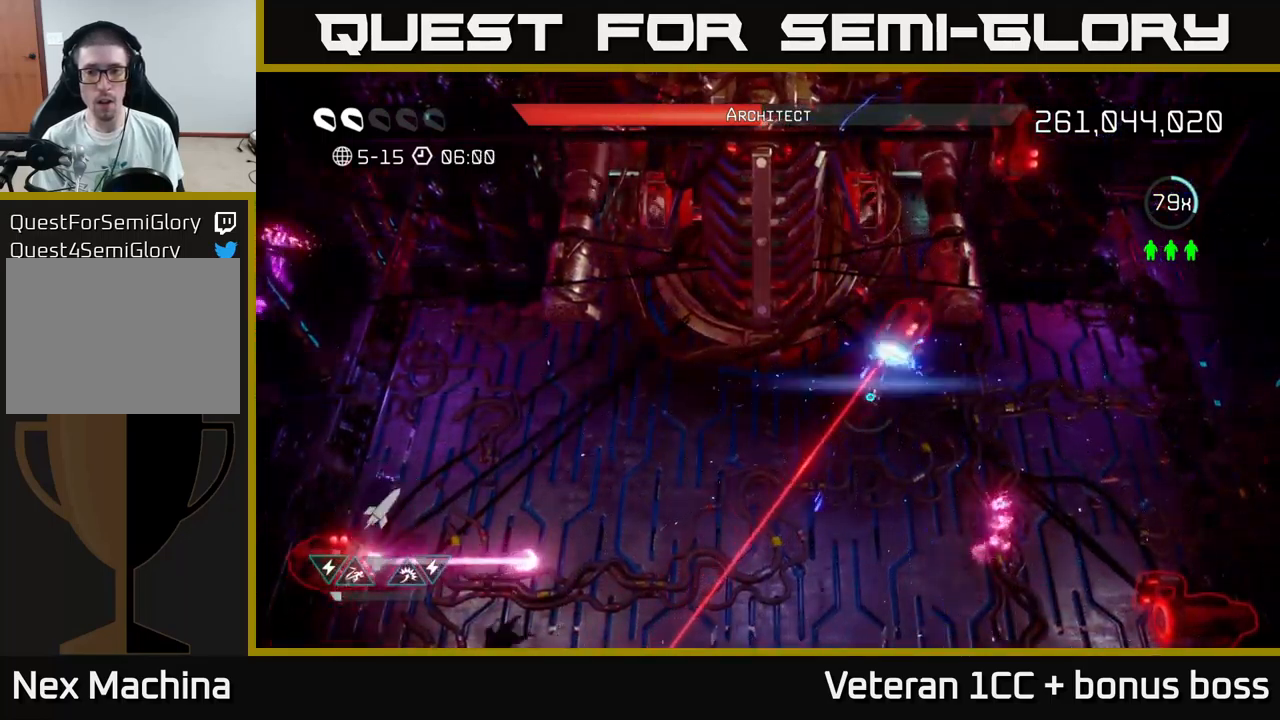
{"buttons": [], "left_stick": "up-left", "right_stick": "up-right", "events": [[66, "R2", "up"], [150, "R2", "down"], [216, "R2", "up"], [283, "R2", "down"], [366, "R2", "up"], [450, "left_stick", "up-left"]]}
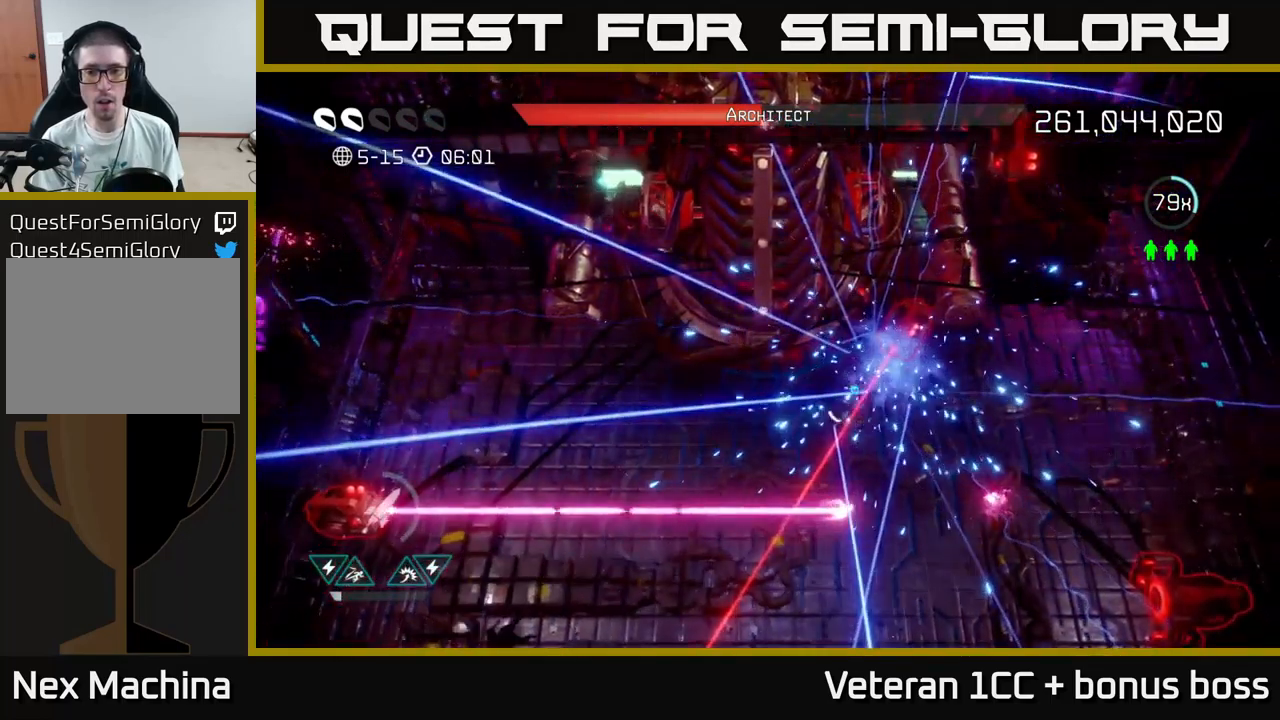
{"buttons": [], "left_stick": "center", "right_stick": "up-right", "events": [[283, "left_stick", "center"]]}
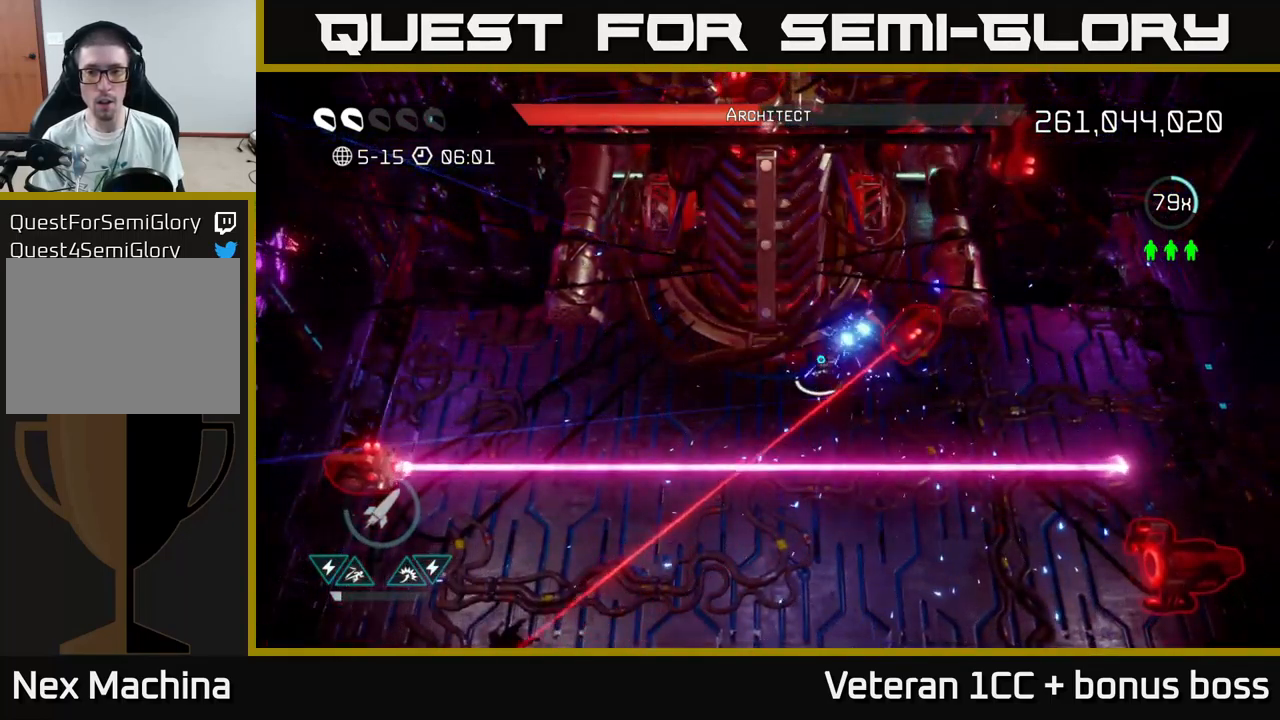
{"buttons": ["L2"], "left_stick": "down", "right_stick": "up-right", "events": [[350, "left_stick", "down"], [416, "L2", "down"]]}
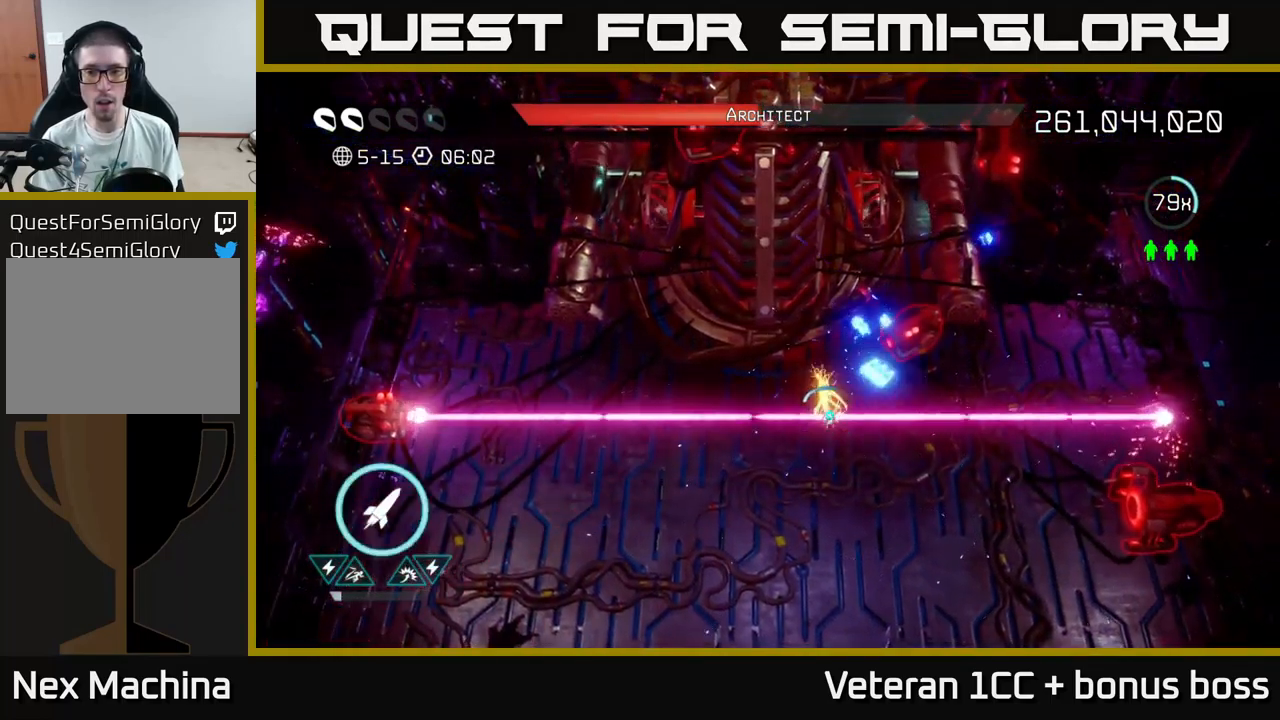
{"buttons": [], "left_stick": "center", "right_stick": "up", "events": [[16, "L2", "up"], [200, "right_stick", "up"], [216, "left_stick", "right"], [316, "left_stick", "up-right"], [466, "left_stick", "center"]]}
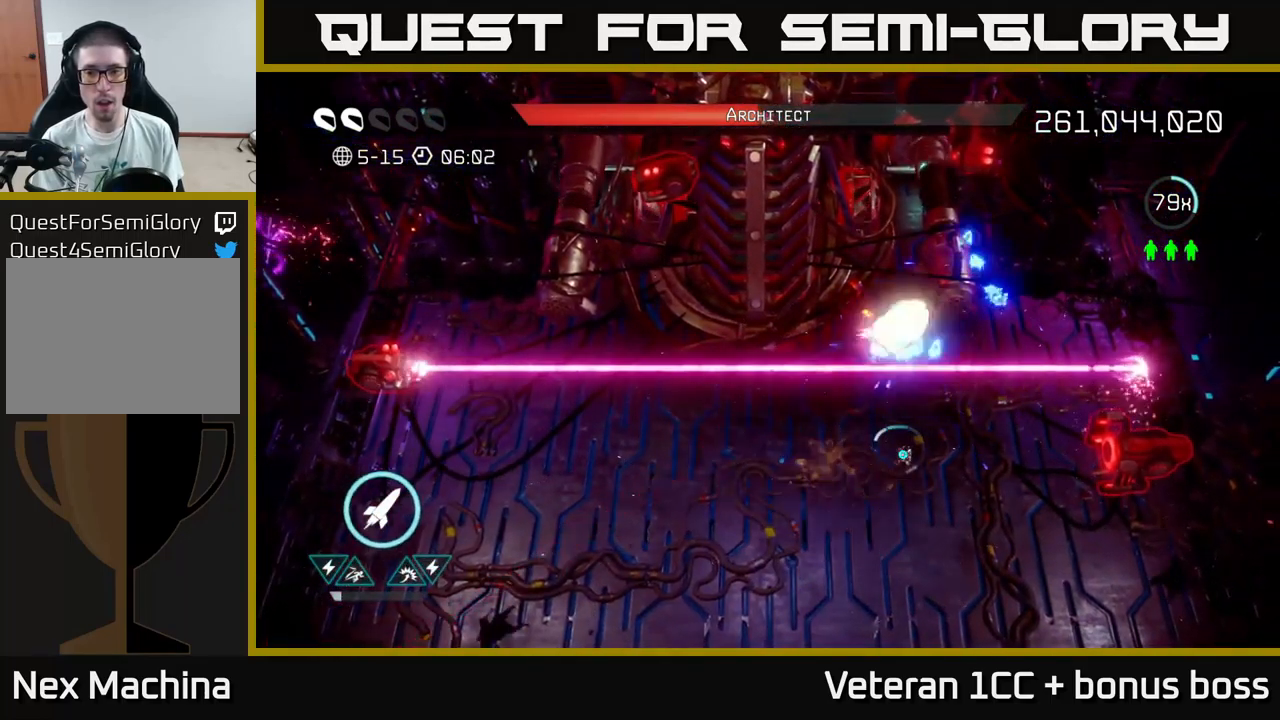
{"buttons": [], "left_stick": "right", "right_stick": "up", "events": [[83, "left_stick", "up"], [250, "left_stick", "center"], [416, "left_stick", "right"]]}
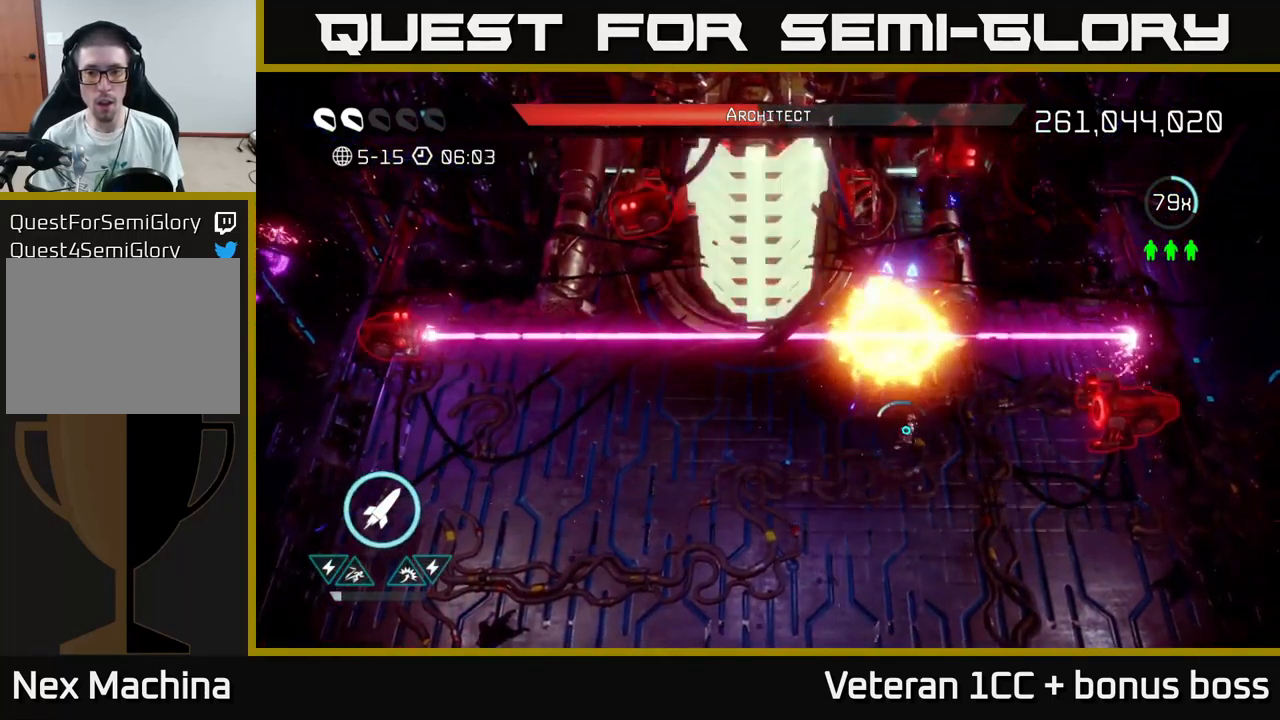
{"buttons": ["R2"], "left_stick": "down", "right_stick": "up-left", "events": [[33, "left_stick", "center"], [133, "left_stick", "left"], [150, "right_stick", "up-left"], [233, "R2", "down"], [233, "left_stick", "up-left"], [333, "R2", "up"], [350, "left_stick", "down-left"], [400, "R2", "down"], [467, "left_stick", "down"]]}
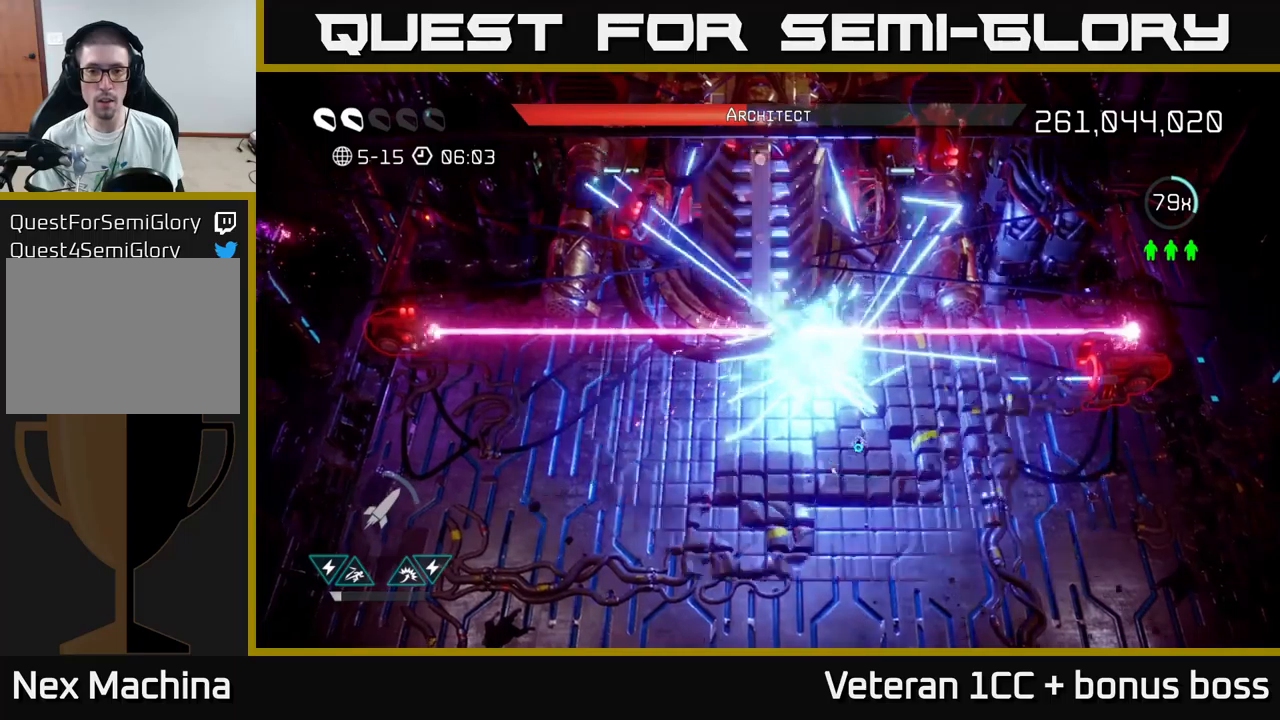
{"buttons": [], "left_stick": "center", "right_stick": "up", "events": [[17, "R2", "up"], [67, "left_stick", "center"], [83, "right_stick", "center"], [167, "R2", "down"], [183, "right_stick", "up"], [300, "R2", "up"], [417, "R2", "down"], [467, "R2", "up"]]}
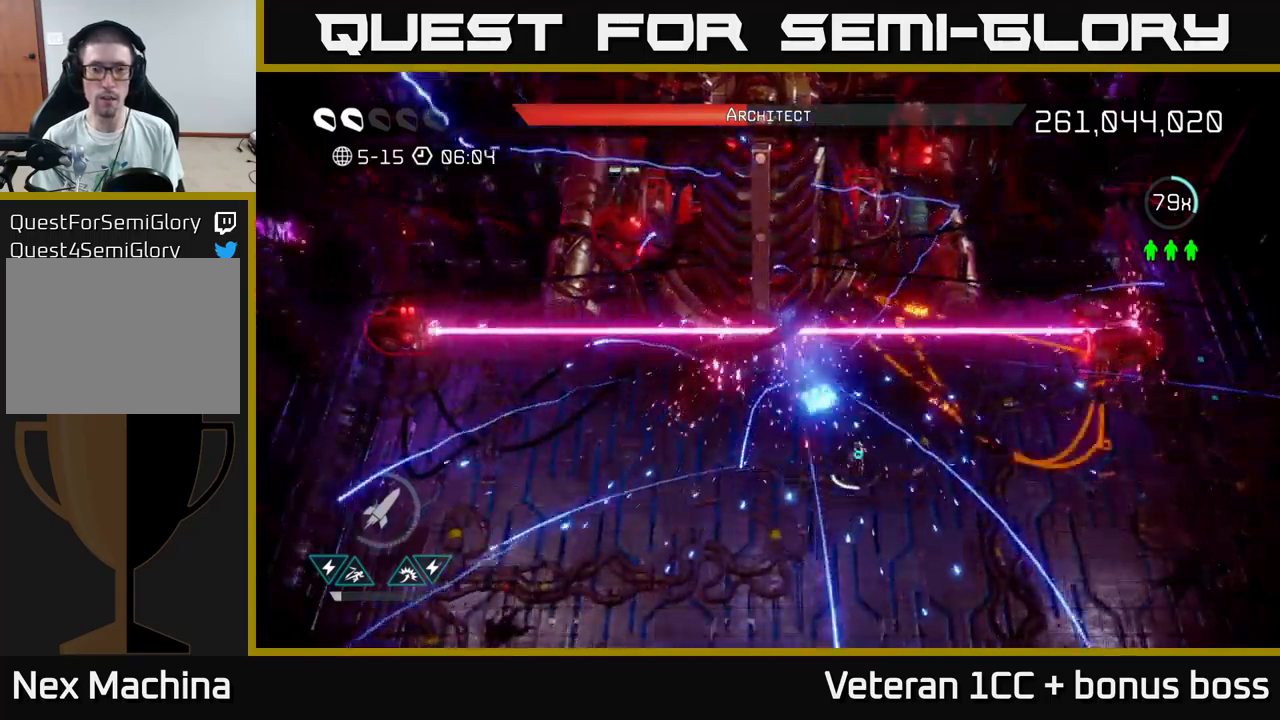
{"buttons": [], "left_stick": "center", "right_stick": "up", "events": []}
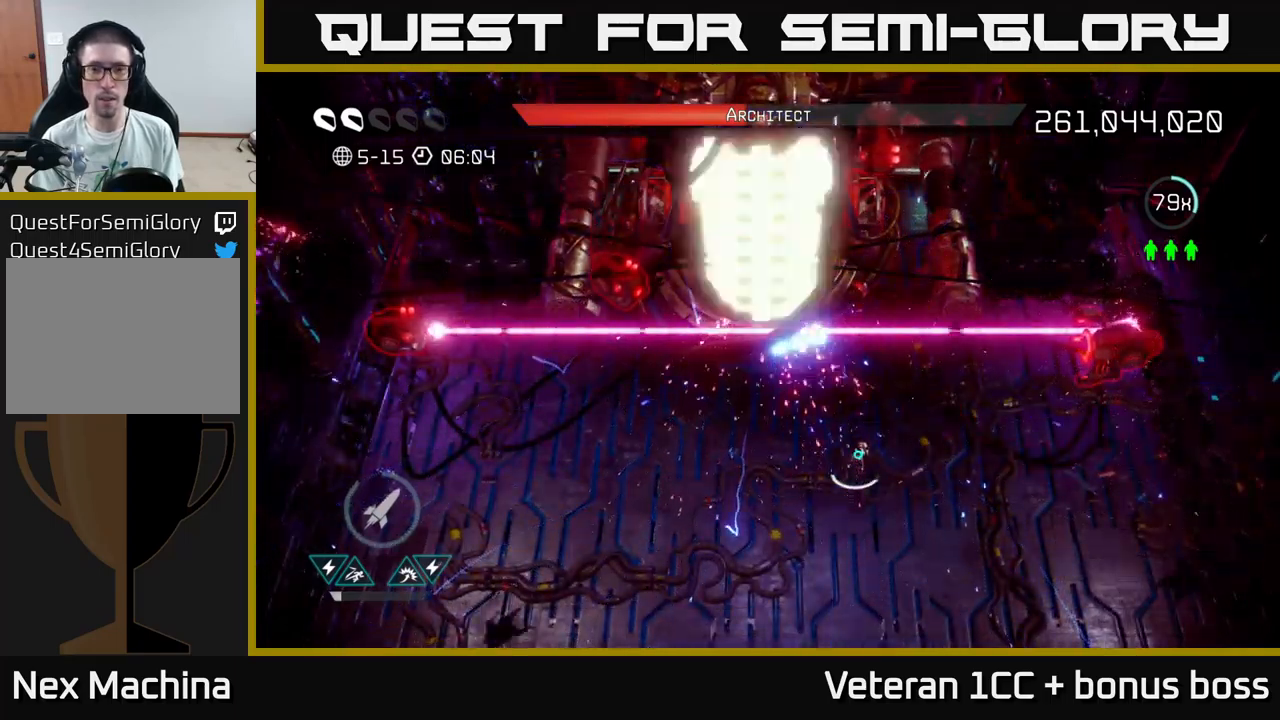
{"buttons": [], "left_stick": "center", "right_stick": "up", "events": [[133, "left_stick", "left"], [167, "right_stick", "up-left"], [367, "R2", "down"], [433, "left_stick", "center"], [467, "R2", "up"], [467, "right_stick", "up"]]}
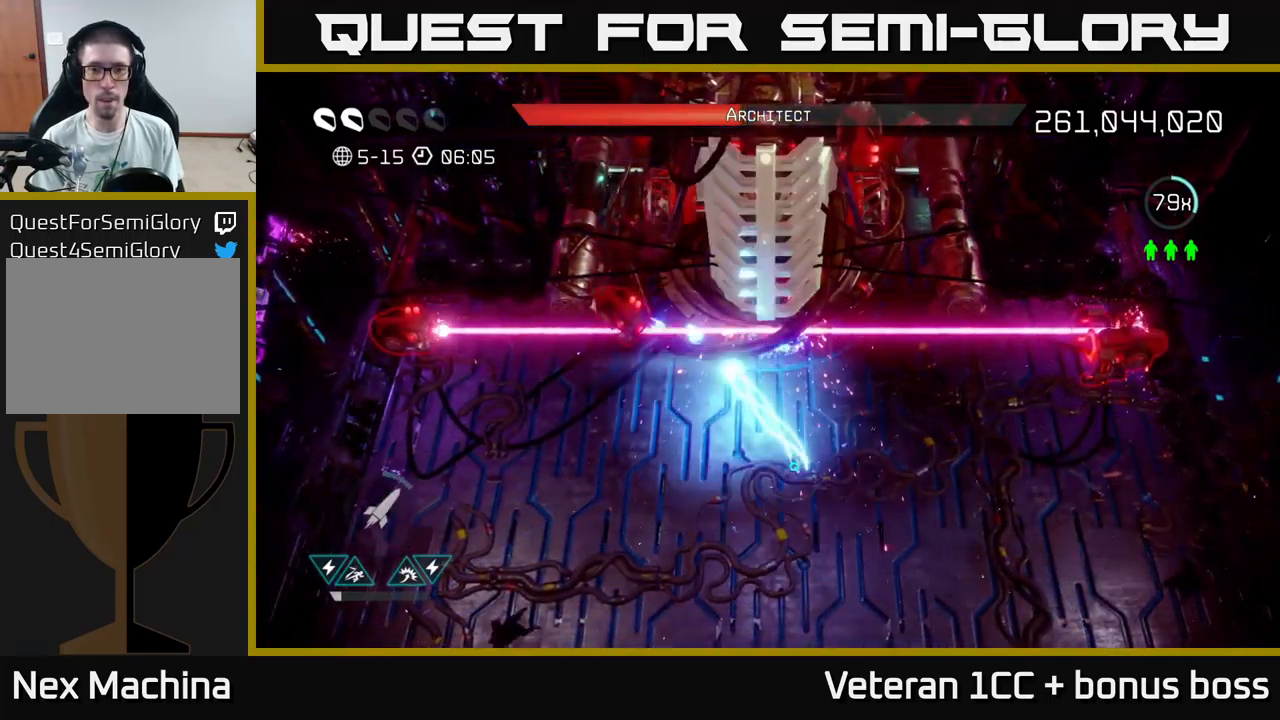
{"buttons": [], "left_stick": "left", "right_stick": "up", "events": [[17, "left_stick", "down"], [33, "R2", "down"], [150, "R2", "up"], [217, "R2", "down"], [233, "left_stick", "down-right"], [300, "R2", "up"], [383, "R2", "down"], [400, "left_stick", "center"], [450, "left_stick", "left"], [500, "R2", "up"]]}
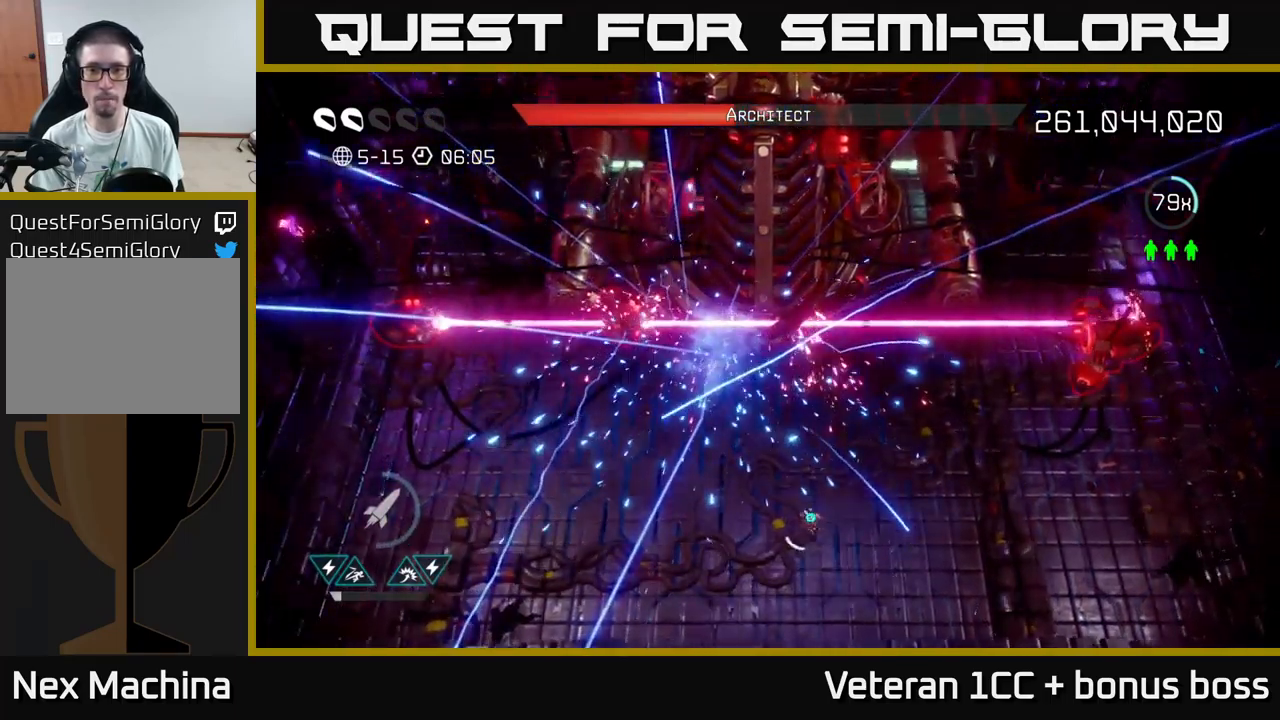
{"buttons": [], "left_stick": "center", "right_stick": "up", "events": [[83, "left_stick", "up"], [200, "left_stick", "center"]]}
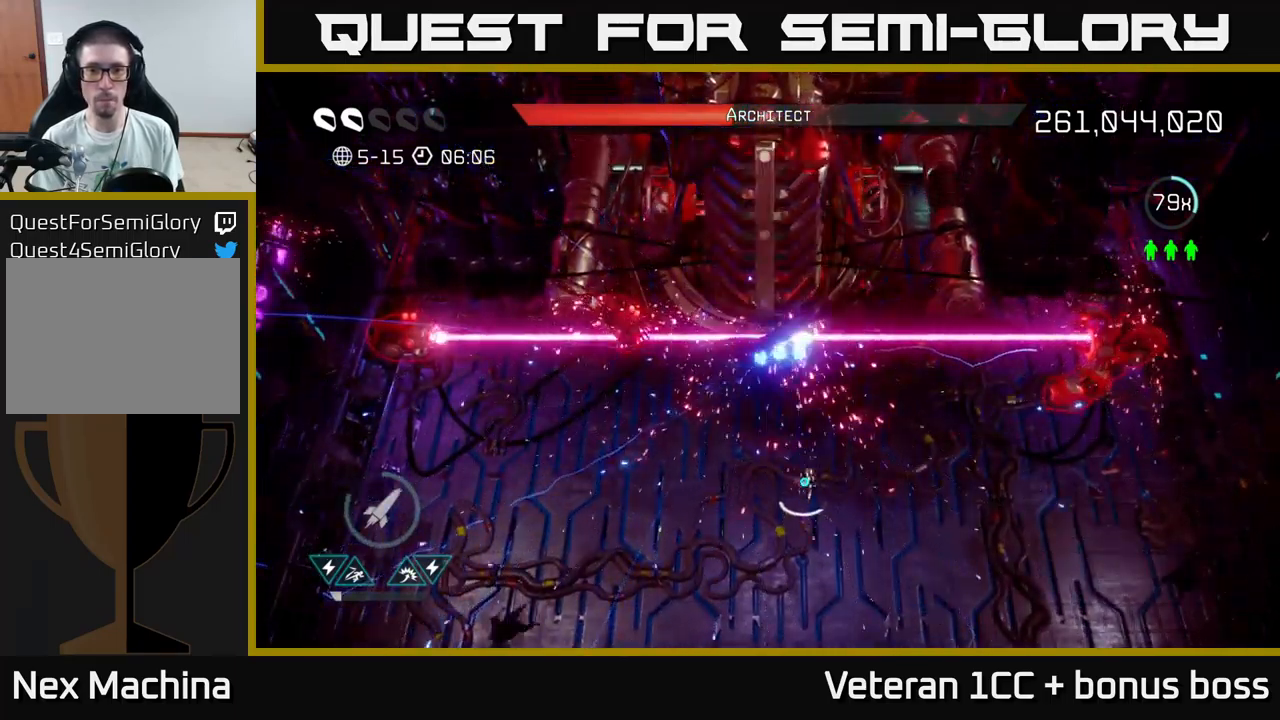
{"buttons": [], "left_stick": "center", "right_stick": "up", "events": [[217, "R2", "down"], [300, "R2", "up"], [383, "R2", "down"], [450, "R2", "up"]]}
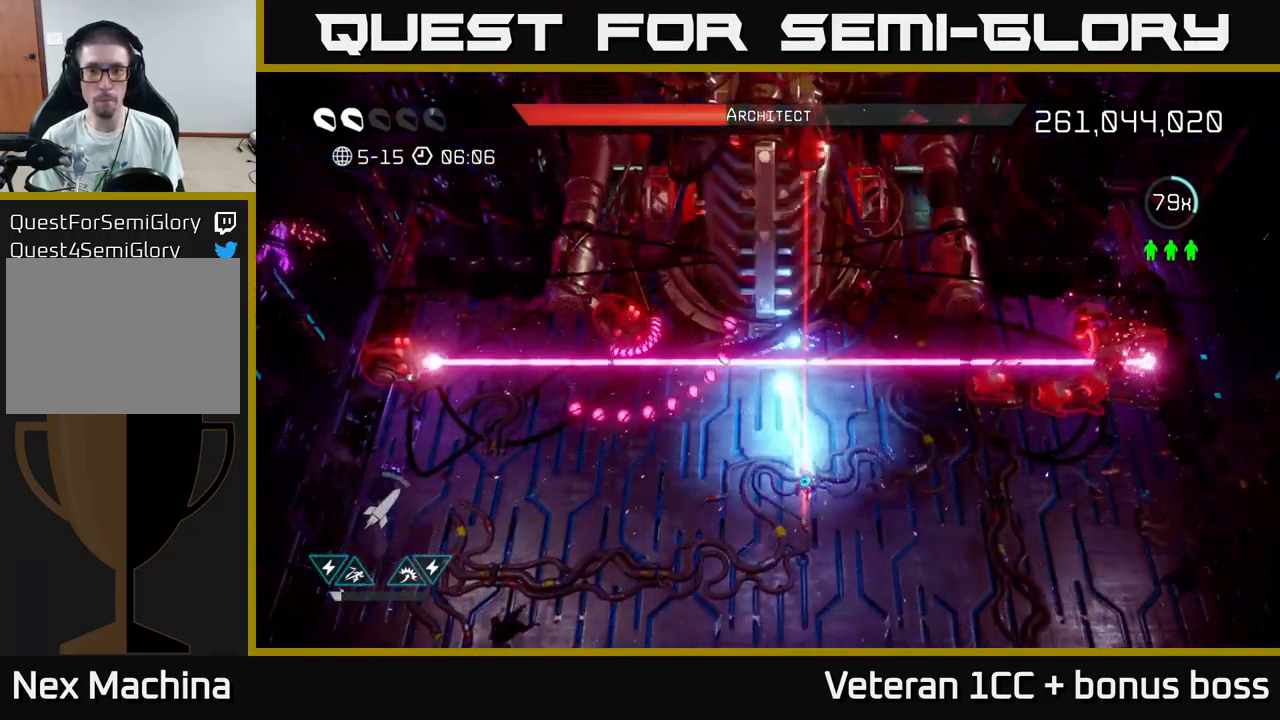
{"buttons": [], "left_stick": "down-right", "right_stick": "up", "events": [[17, "R2", "down"], [100, "R2", "up"], [150, "left_stick", "down"], [167, "R2", "down"], [283, "R2", "up"], [333, "R2", "down"], [333, "left_stick", "down-right"], [433, "R2", "up"]]}
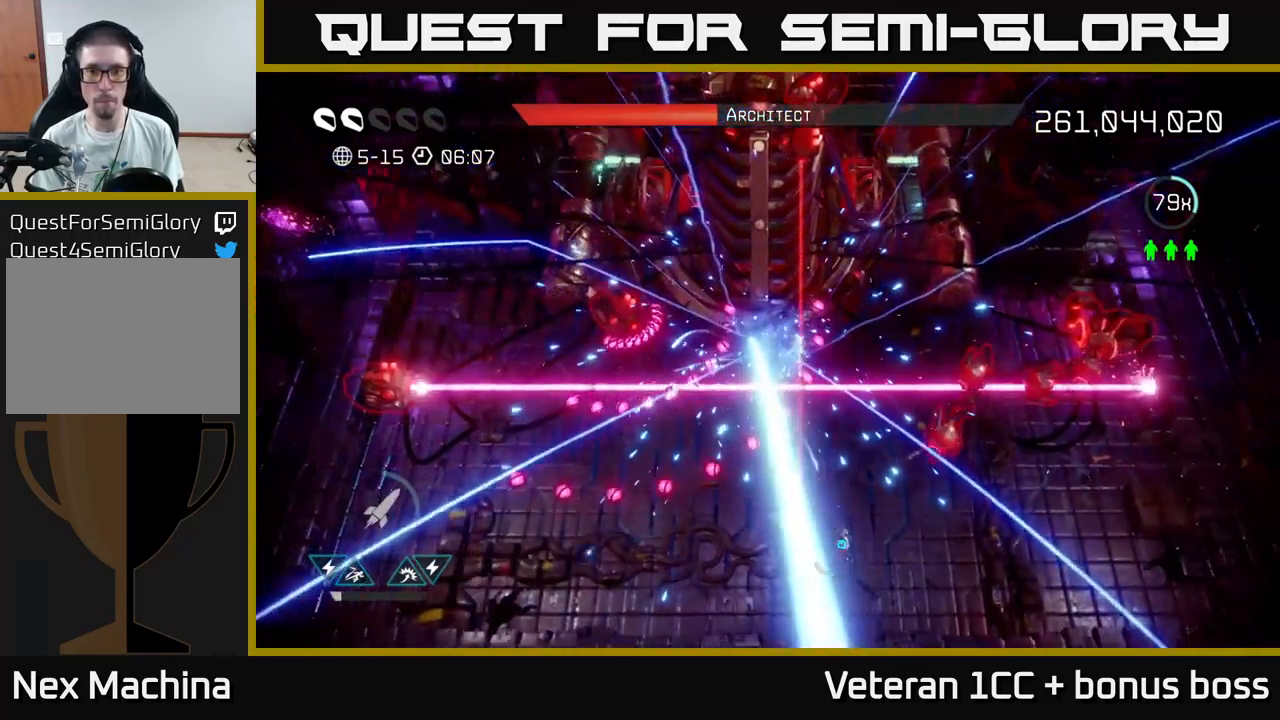
{"buttons": [], "left_stick": "right", "right_stick": "up", "events": [[167, "left_stick", "right"]]}
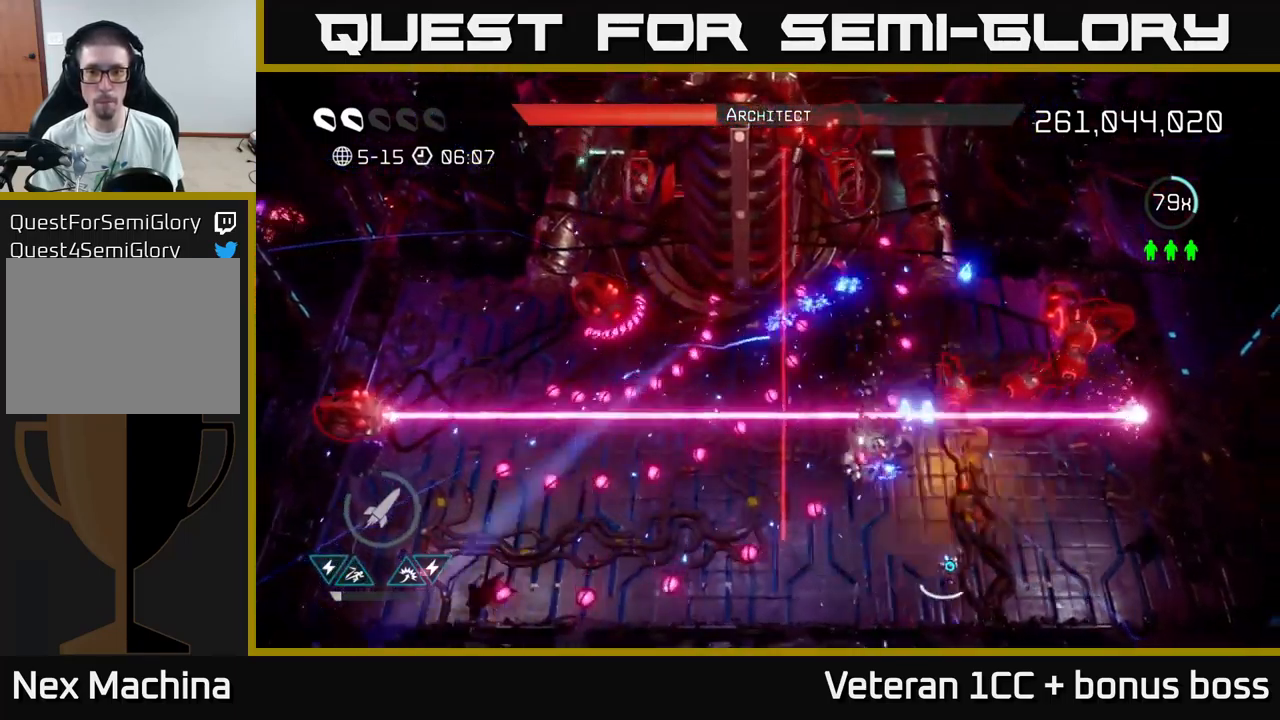
{"buttons": ["R2"], "left_stick": "up-left", "right_stick": "up-left", "events": [[350, "left_stick", "up"], [367, "right_stick", "up-left"], [400, "left_stick", "up-left"], [500, "R2", "down"]]}
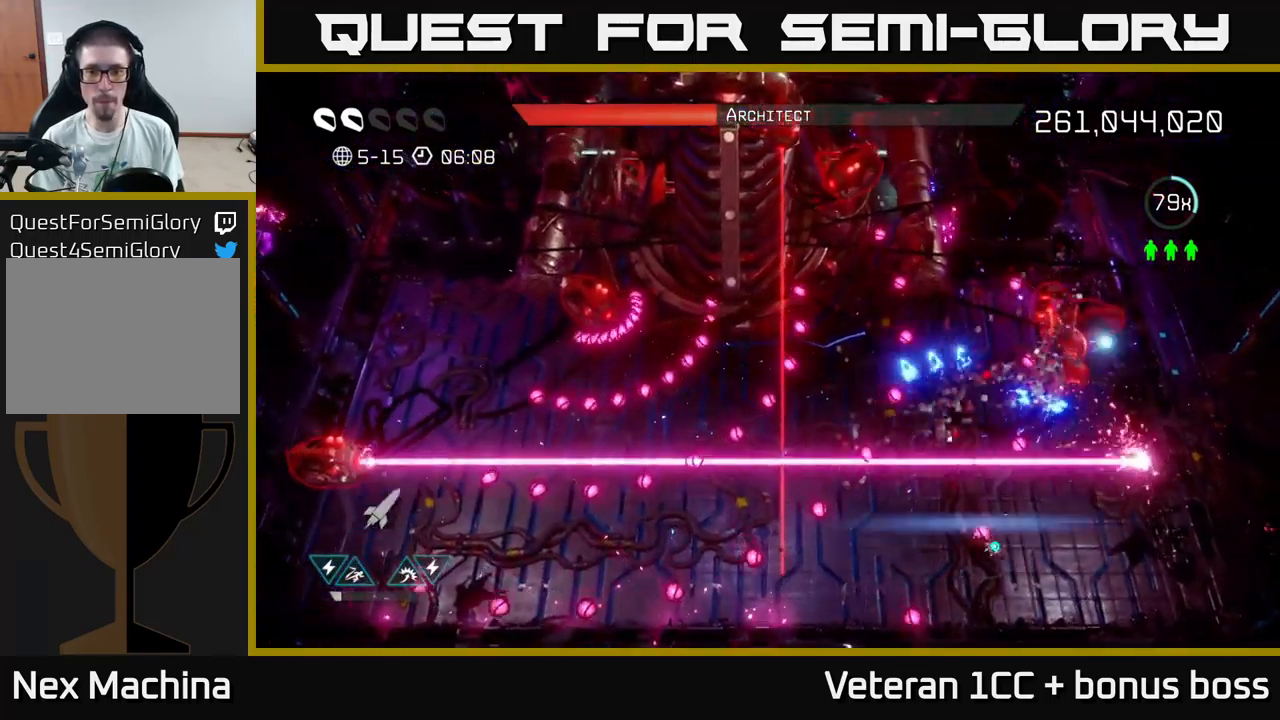
{"buttons": [], "left_stick": "center", "right_stick": "up-left", "events": [[100, "R2", "up"], [100, "left_stick", "down"], [233, "left_stick", "down-right"], [417, "left_stick", "center"]]}
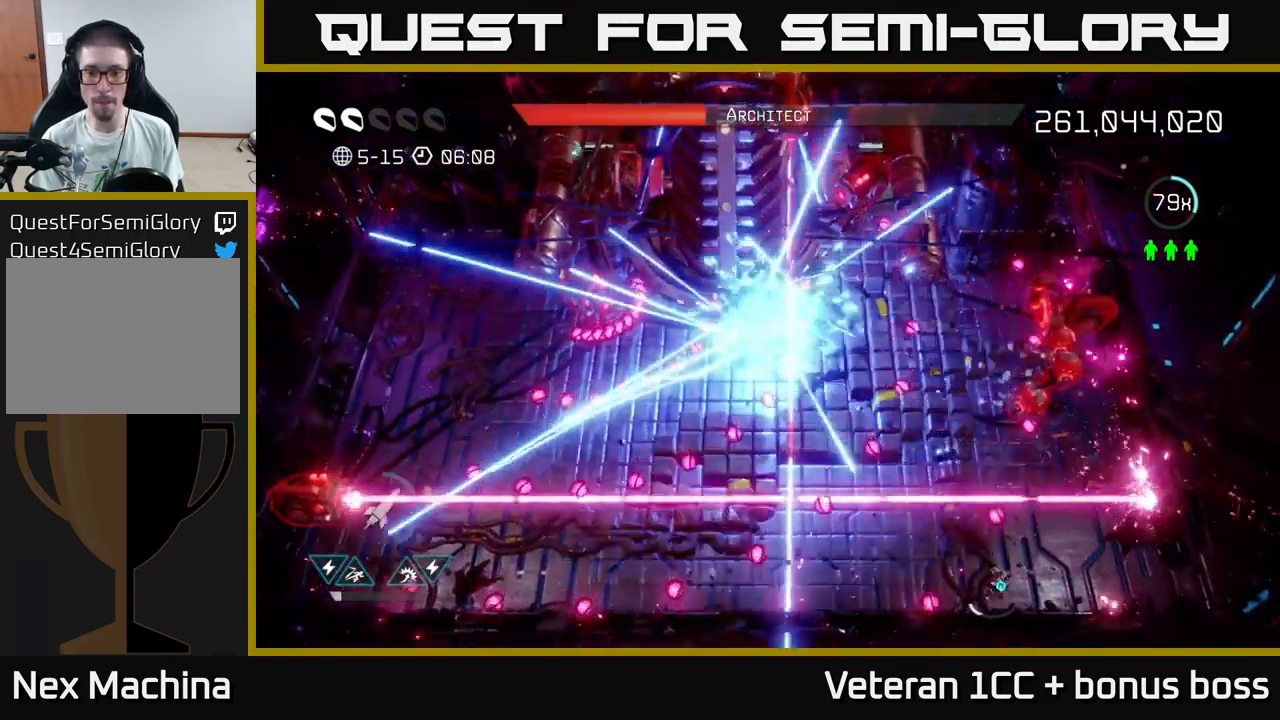
{"buttons": [], "left_stick": "up", "right_stick": "up-left", "events": [[17, "left_stick", "up-left"], [67, "L2", "down"], [117, "left_stick", "up"], [217, "L2", "up"]]}
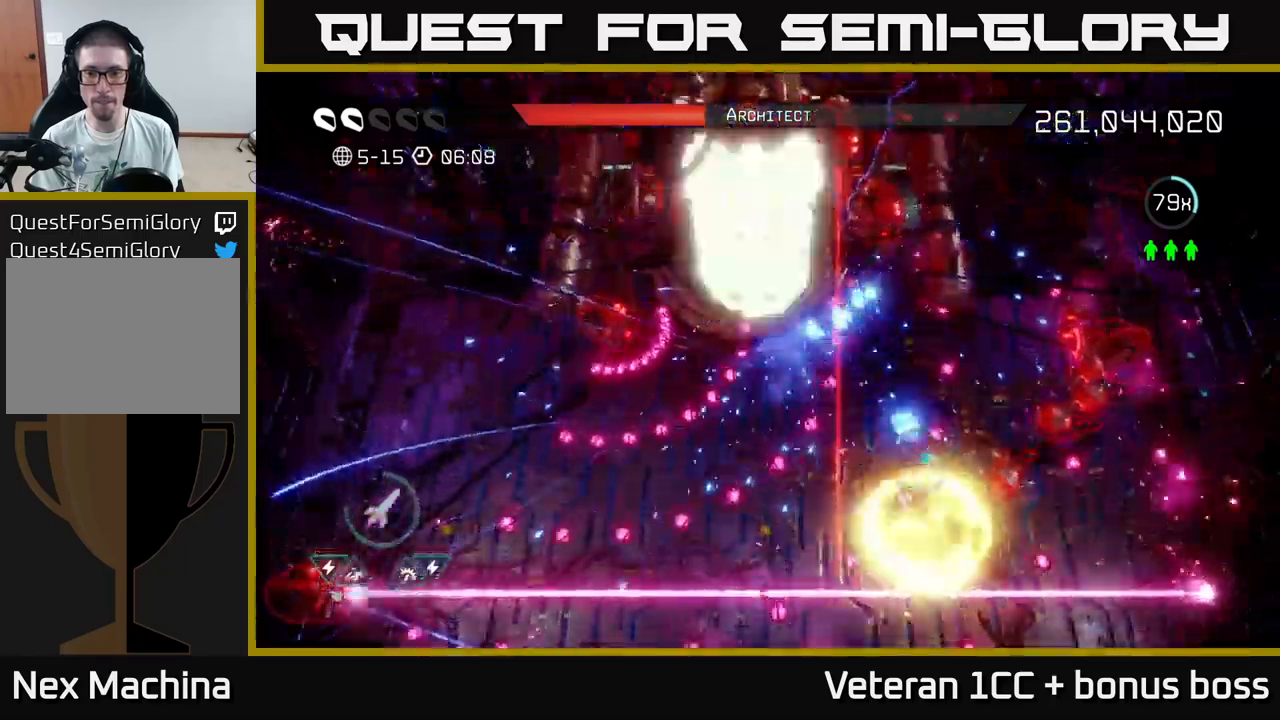
{"buttons": ["L2"], "left_stick": "left", "right_stick": "up-left", "events": [[50, "left_stick", "center"], [117, "left_stick", "down-left"], [234, "left_stick", "up"], [334, "left_stick", "right"], [400, "L2", "down"], [450, "left_stick", "left"]]}
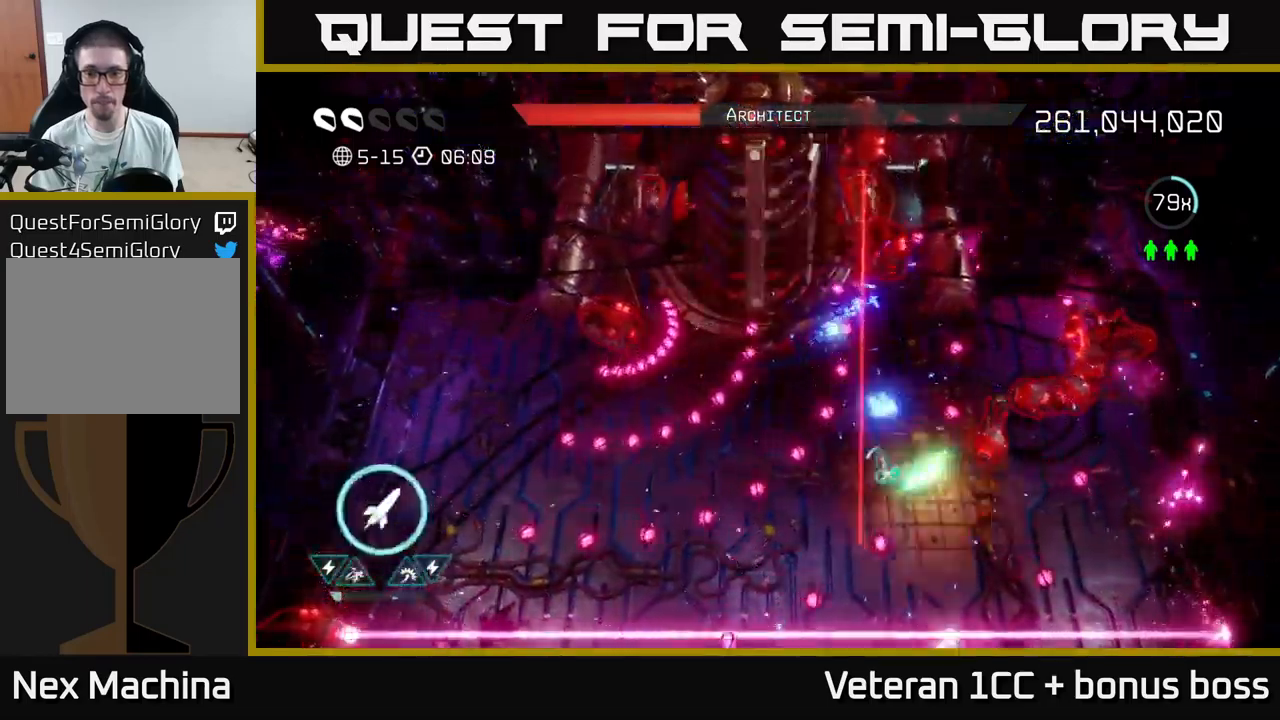
{"buttons": [], "left_stick": "down-right", "right_stick": "up", "events": [[50, "L2", "up"], [84, "right_stick", "up"], [184, "L2", "down"], [317, "L2", "up"], [467, "left_stick", "down-right"]]}
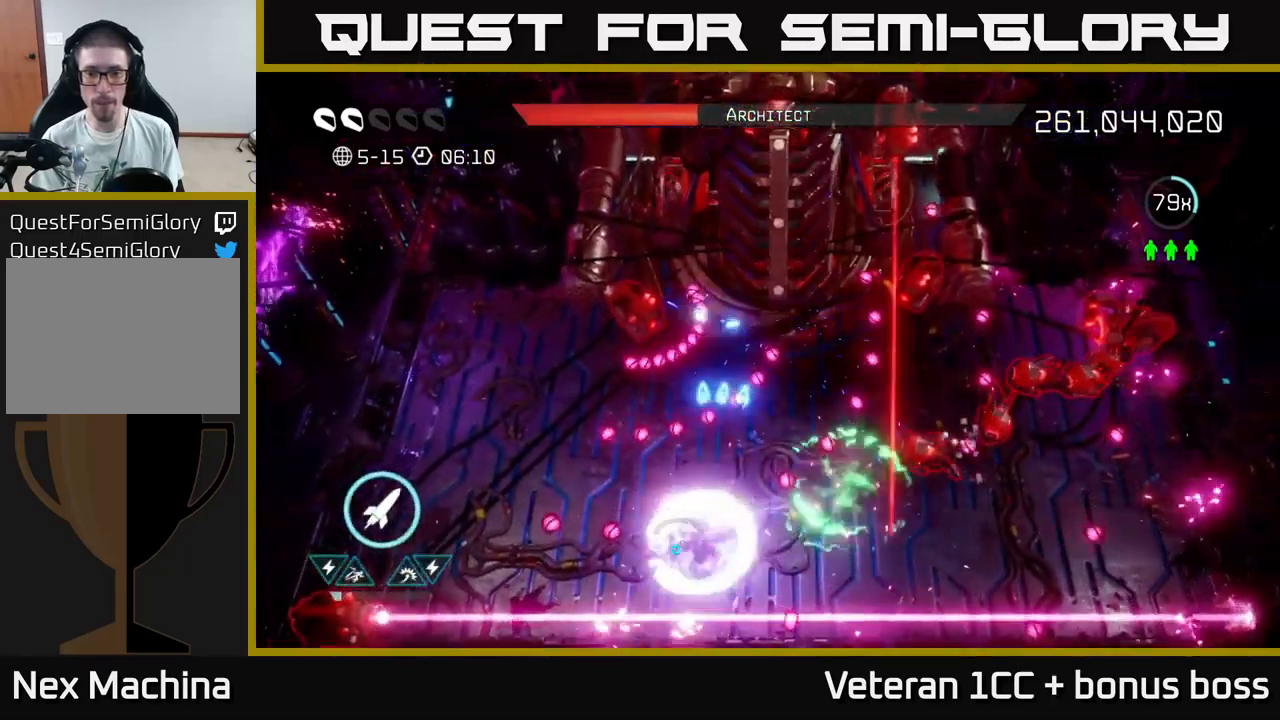
{"buttons": ["L2"], "left_stick": "left", "right_stick": "up", "events": [[34, "R2", "down"], [134, "R2", "up"], [167, "left_stick", "up-right"], [250, "left_stick", "up-left"], [434, "left_stick", "left"], [500, "L2", "down"]]}
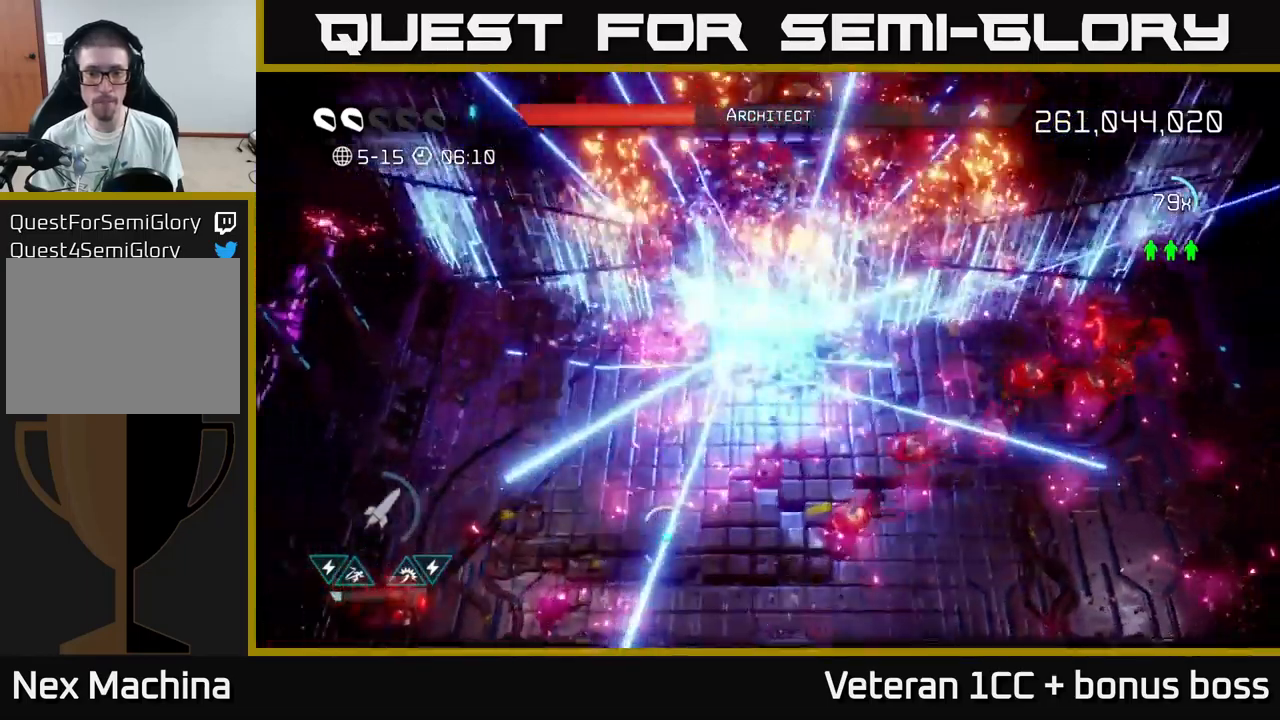
{"buttons": [], "left_stick": "down-left", "right_stick": "up-right", "events": [[67, "left_stick", "up-left"], [200, "L2", "up"], [334, "right_stick", "up-right"], [367, "left_stick", "center"], [500, "left_stick", "down-left"]]}